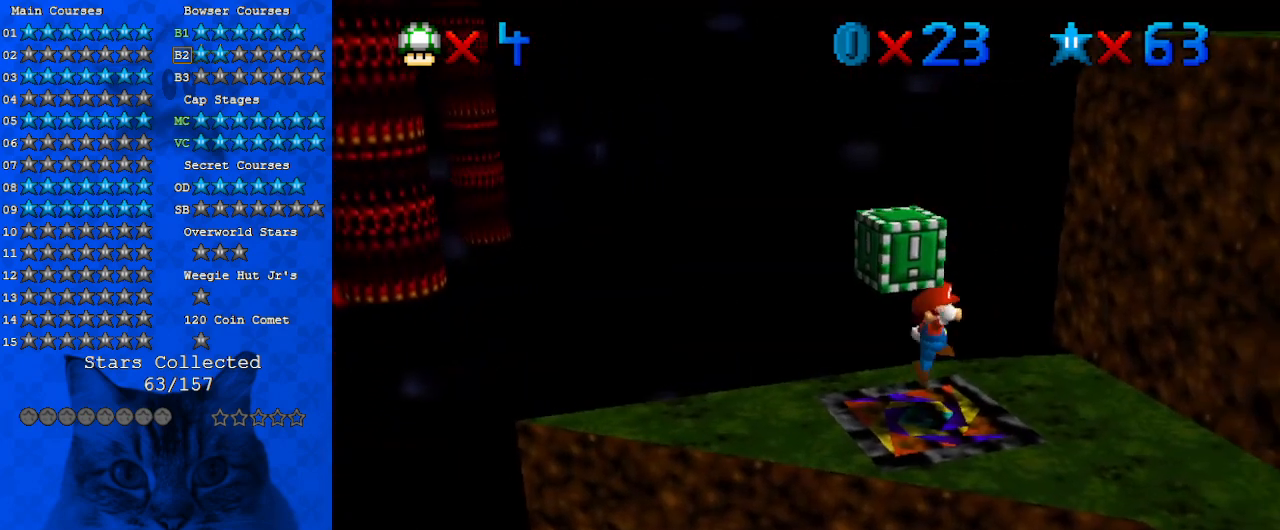
Gameplay with keyboard; each line is a JSON object with the keys held at the frame after it. "events" lists presses ("down") and releases ("up") of "a", "c", "ctrl", "d", "down", "left", "return", "right", "s", "shift", "up", "w", "x" and "y" between this image and that frame as [ms after this image, input, new state], when the widget could be followed in between. No other keys are recorded. Mouse input is not recorded.
{"keys": ["right", "shift"], "events": [[33, "shift", "up"], [300, "shift", "down"], [400, "left", "up"], [400, "right", "down"]]}
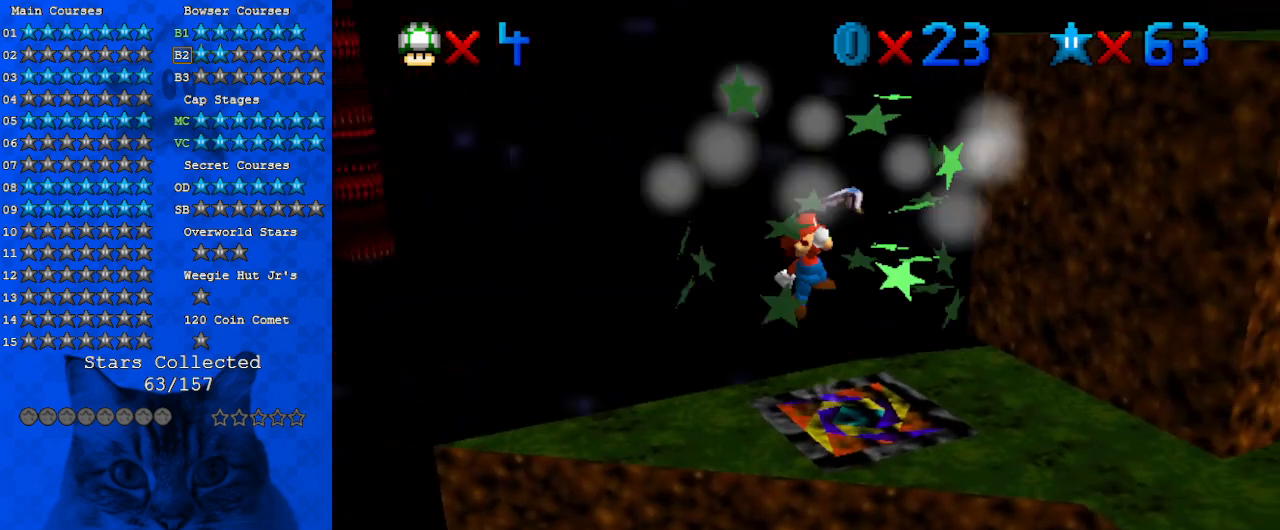
{"keys": ["right"], "events": [[433, "shift", "up"]]}
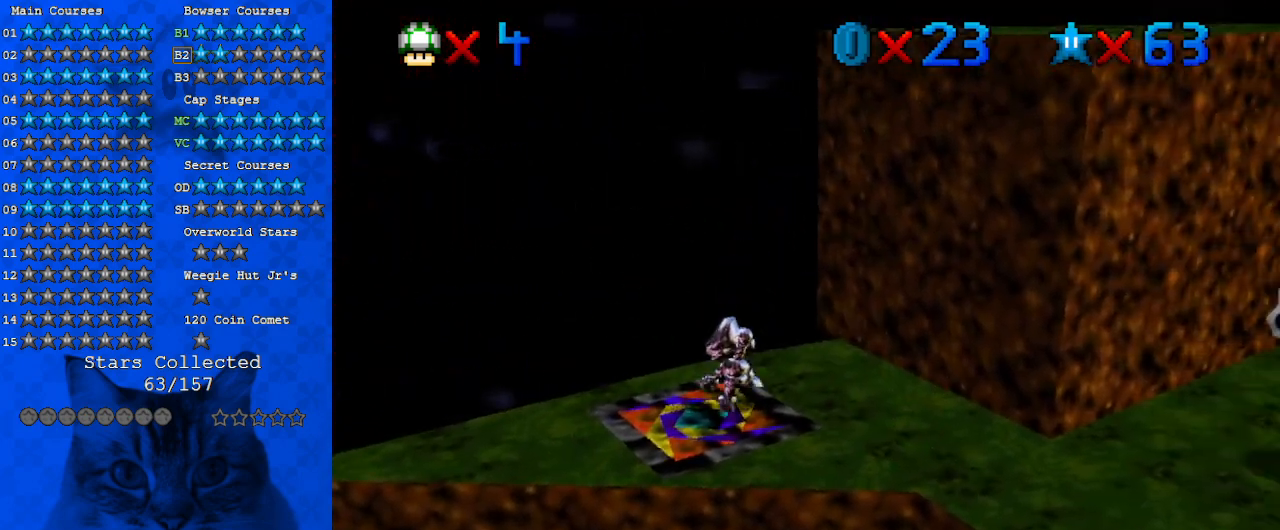
{"keys": ["left"], "events": [[400, "left", "down"], [433, "right", "up"]]}
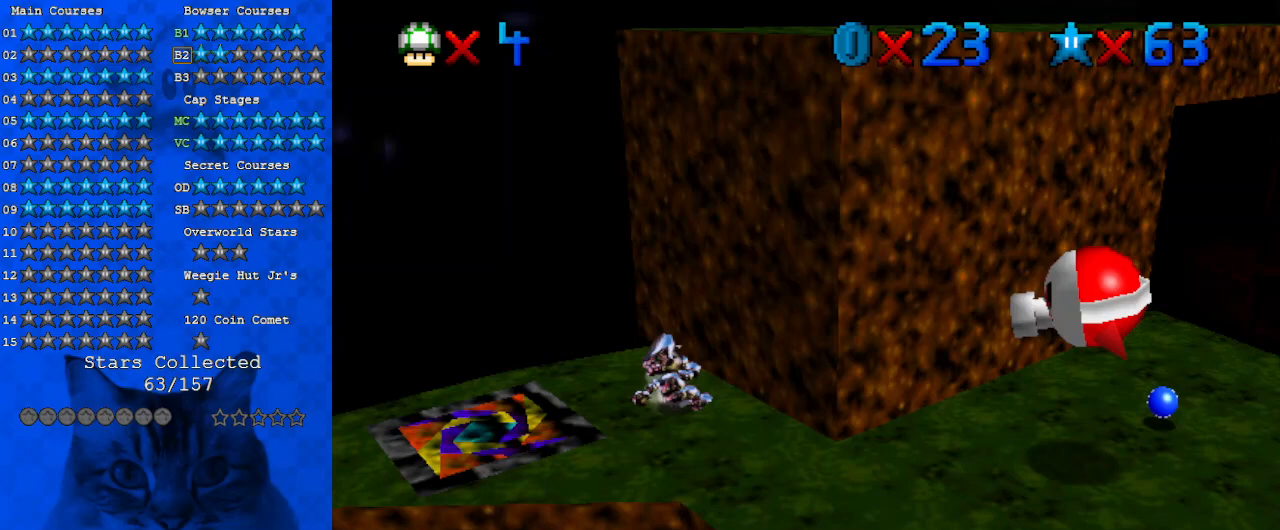
{"keys": [], "events": [[67, "right", "down"], [133, "left", "up"], [200, "shift", "down"], [267, "right", "up"], [400, "shift", "up"]]}
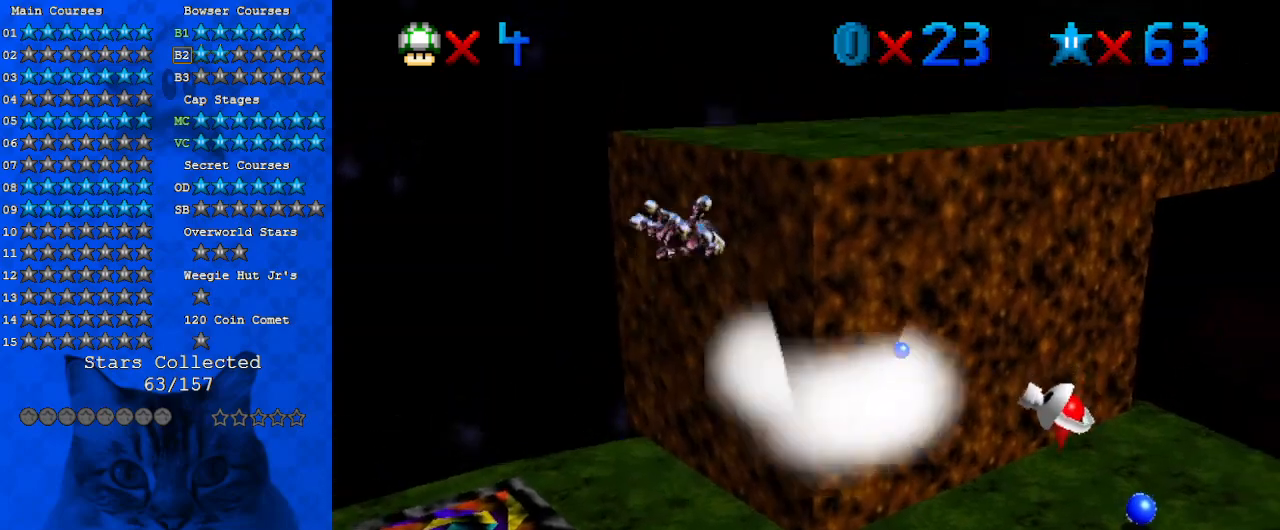
{"keys": ["right", "shift"], "events": [[100, "a", "down"], [100, "right", "down"], [233, "a", "up"], [333, "up", "down"], [367, "up", "up"], [400, "shift", "down"]]}
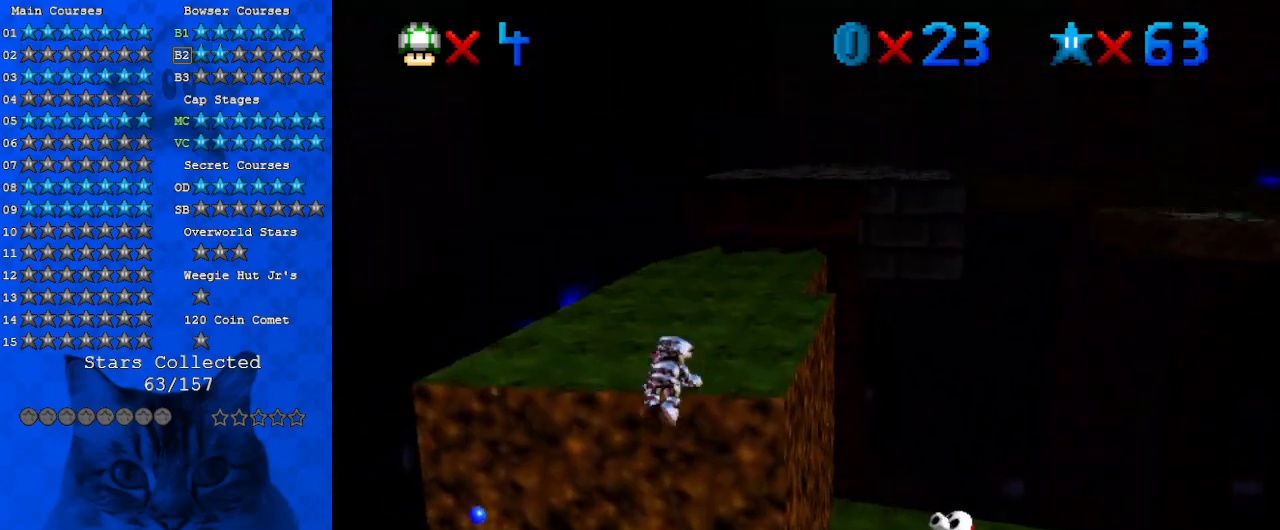
{"keys": ["right"], "events": [[67, "shift", "up"]]}
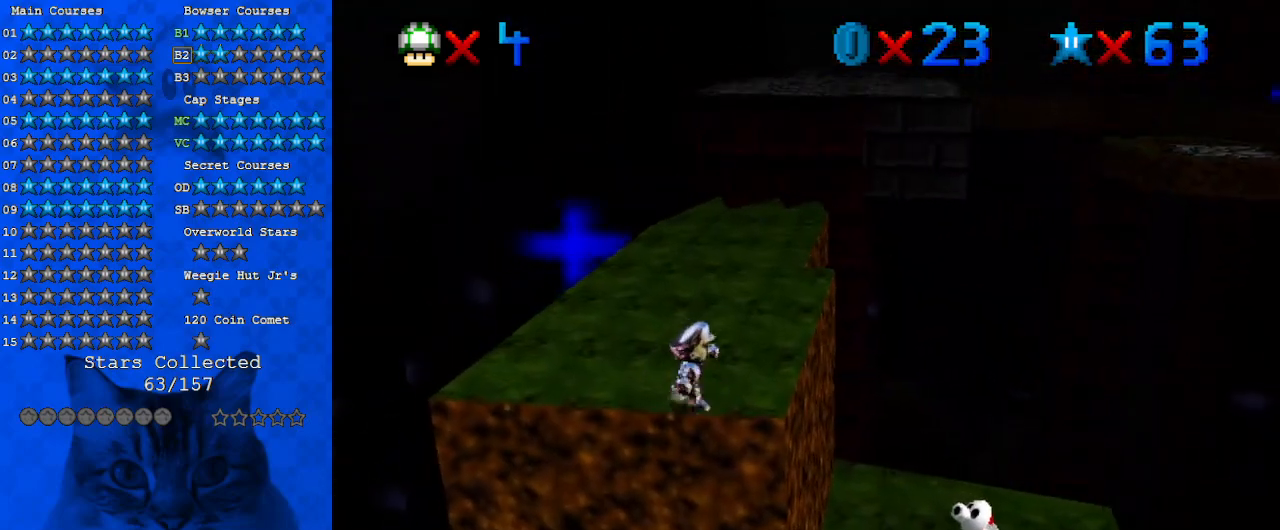
{"keys": ["up"], "events": [[167, "up", "down"], [300, "right", "up"]]}
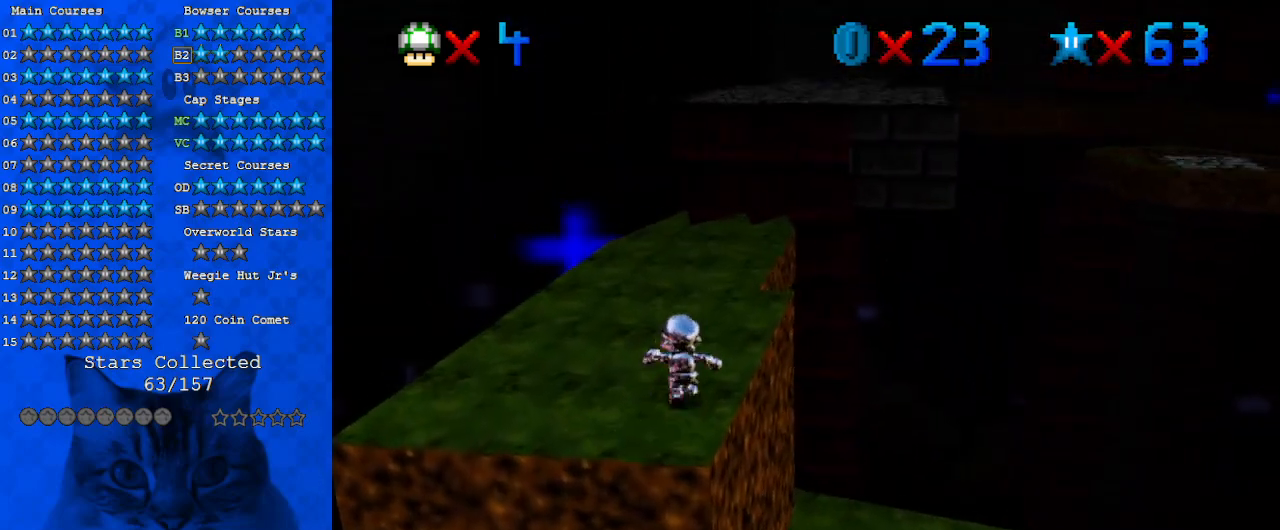
{"keys": ["shift", "up", "y"], "events": [[33, "y", "down"], [133, "shift", "down"]]}
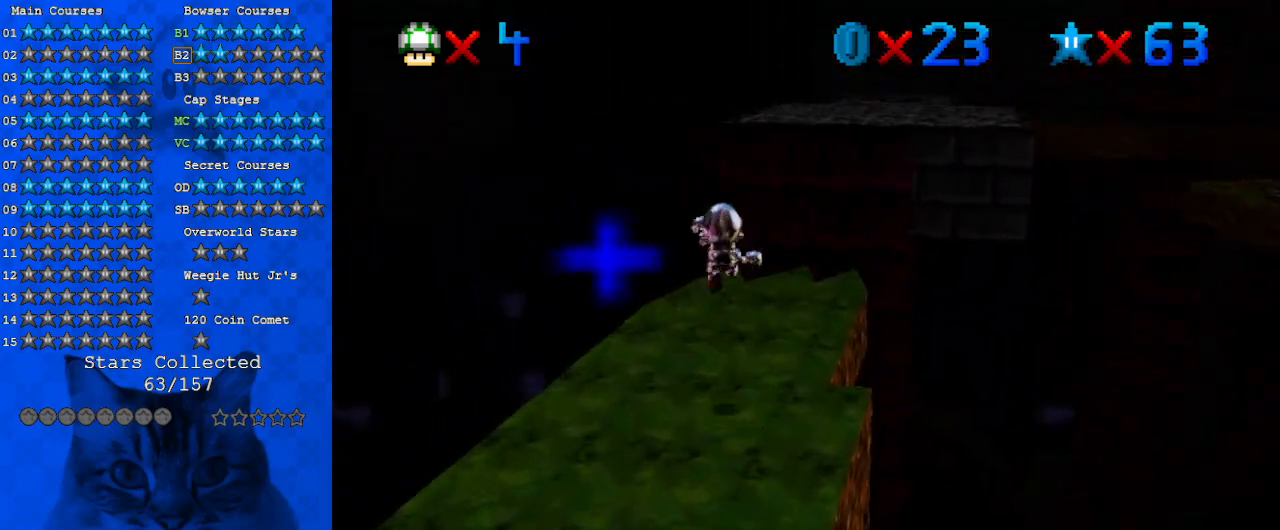
{"keys": ["up", "y"], "events": [[33, "shift", "up"], [233, "up", "up"], [500, "up", "down"]]}
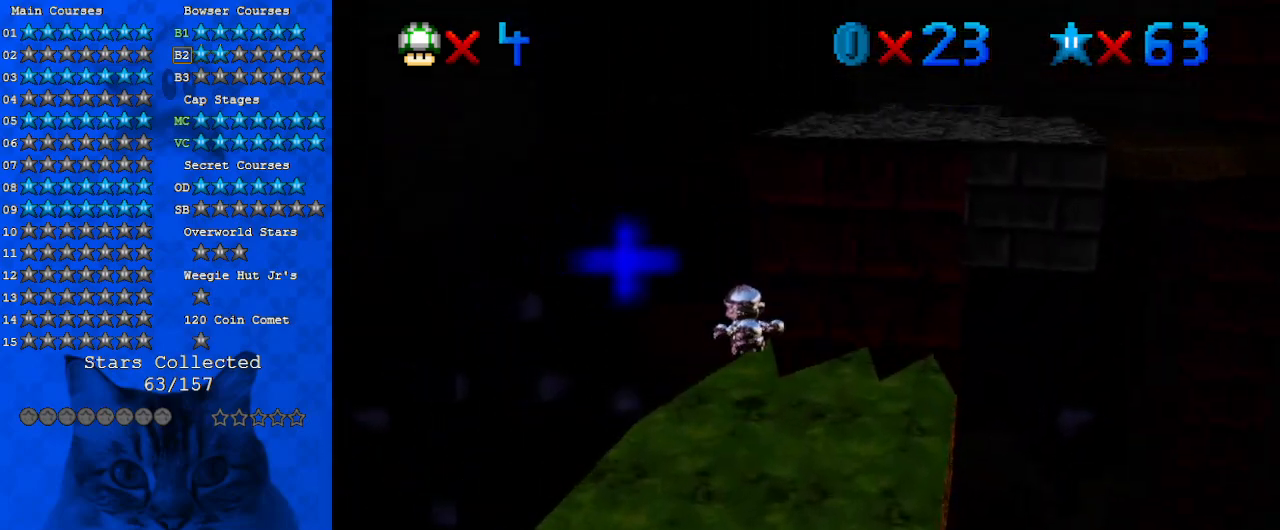
{"keys": ["shift", "up", "y"], "events": [[200, "shift", "down"]]}
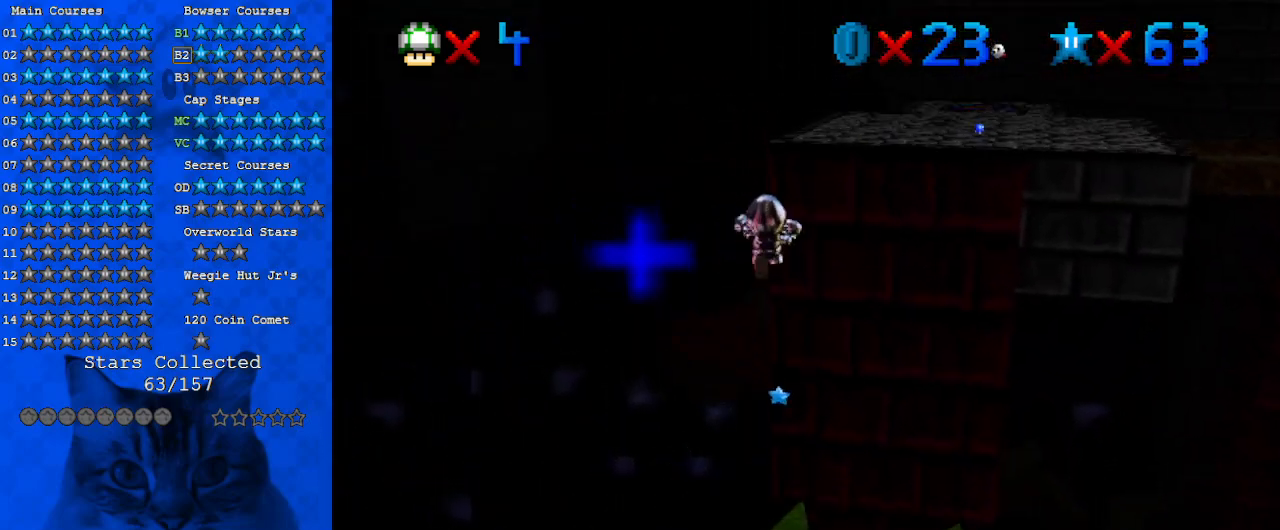
{"keys": ["up"], "events": [[100, "y", "up"], [167, "shift", "up"], [267, "c", "down"], [433, "c", "up"]]}
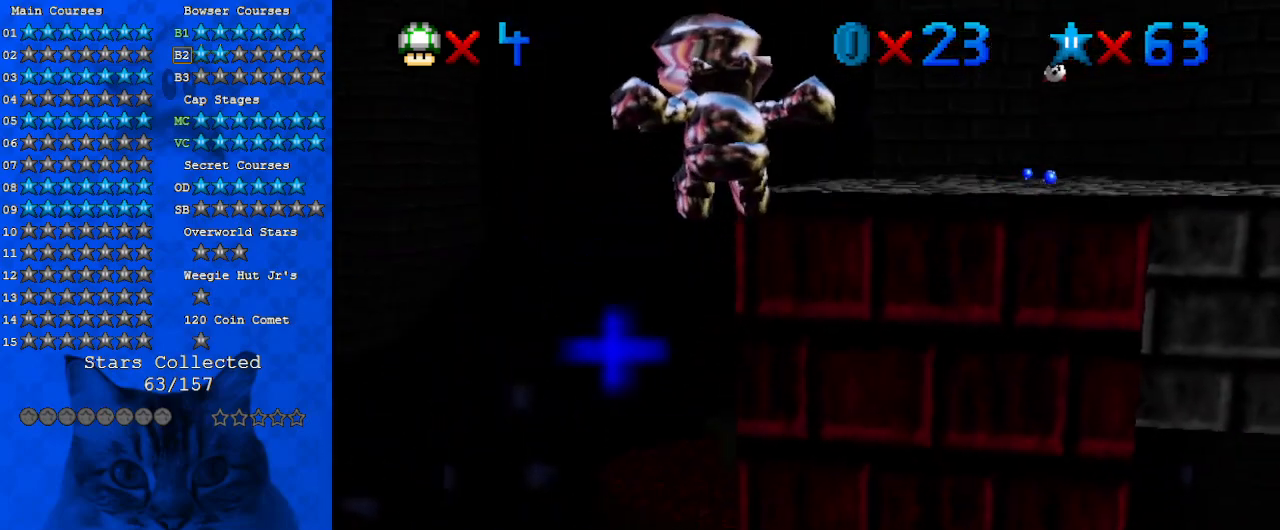
{"keys": ["up"], "events": []}
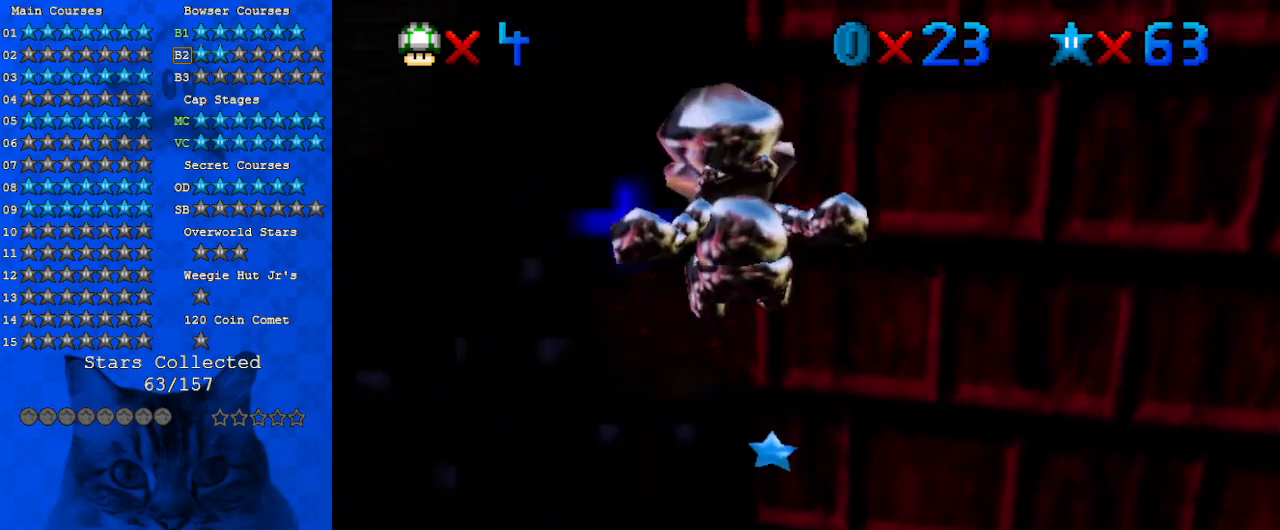
{"keys": ["up"], "events": []}
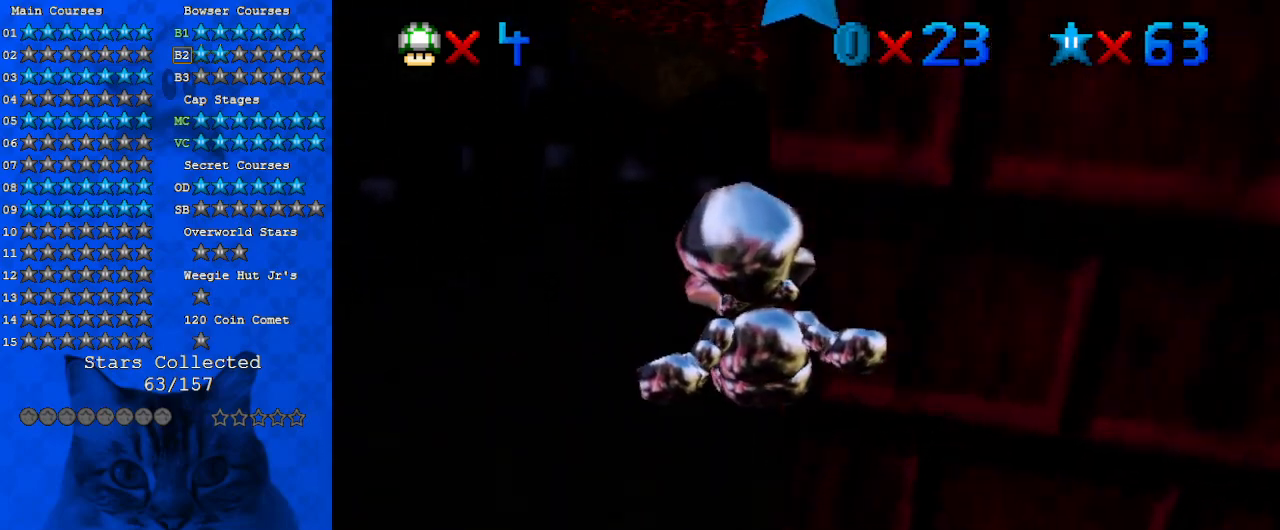
{"keys": ["c", "up"], "events": [[233, "left", "down"], [367, "left", "up"], [467, "c", "down"]]}
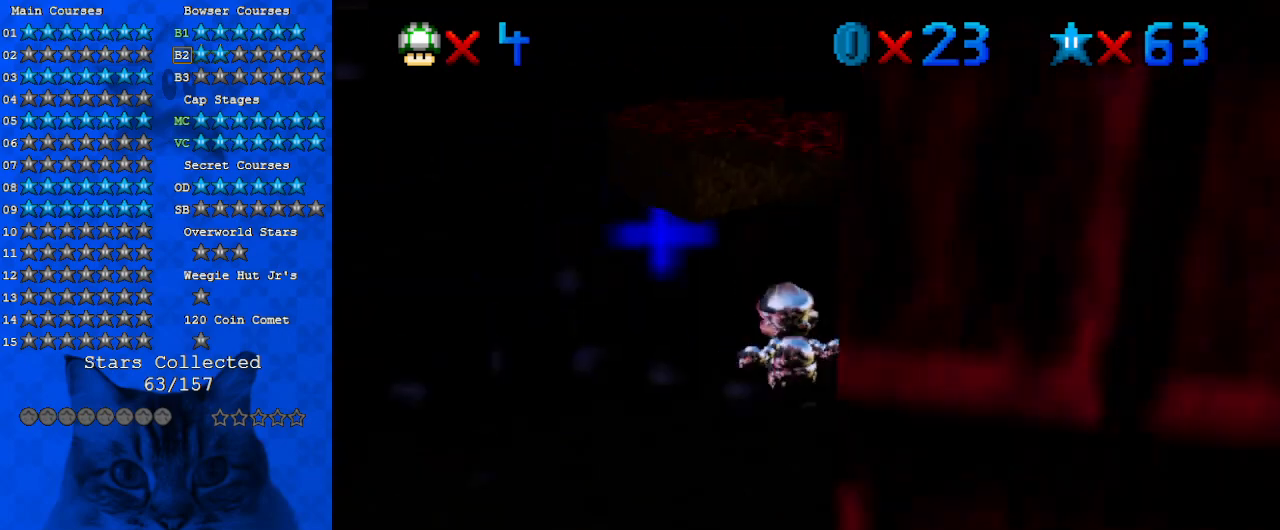
{"keys": ["right", "up"], "events": [[33, "a", "down"], [33, "right", "down"], [200, "a", "up"], [200, "c", "up"]]}
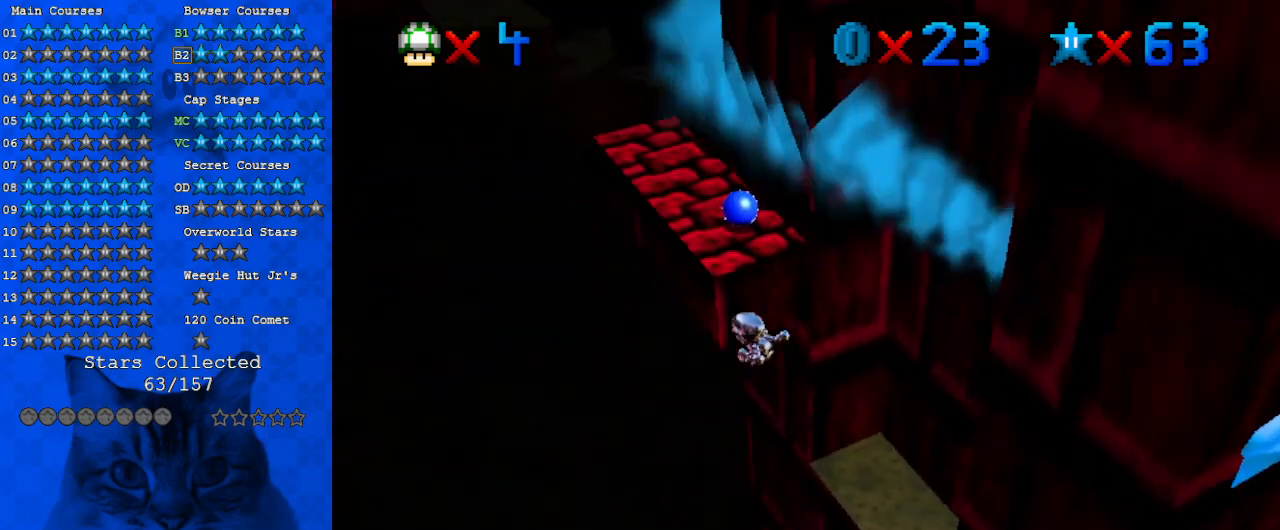
{"keys": ["right", "up"], "events": [[33, "return", "down"], [167, "return", "up"], [267, "return", "down"], [300, "return", "up"], [367, "return", "down"], [500, "return", "up"]]}
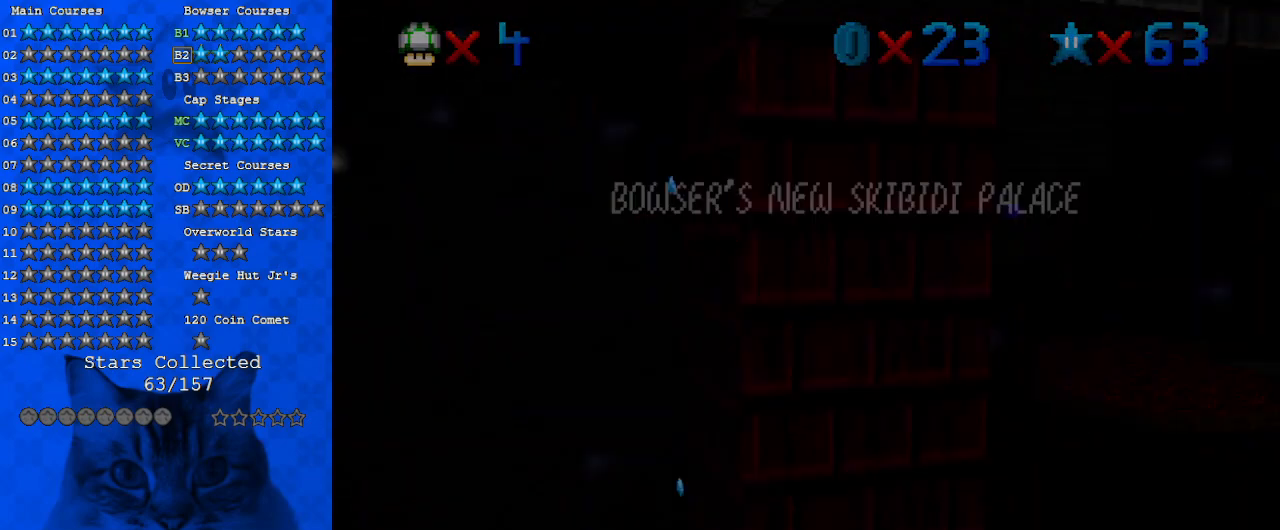
{"keys": ["return", "right", "shift", "up"], "events": [[267, "return", "down"], [367, "return", "up"], [367, "shift", "down"], [433, "return", "down"]]}
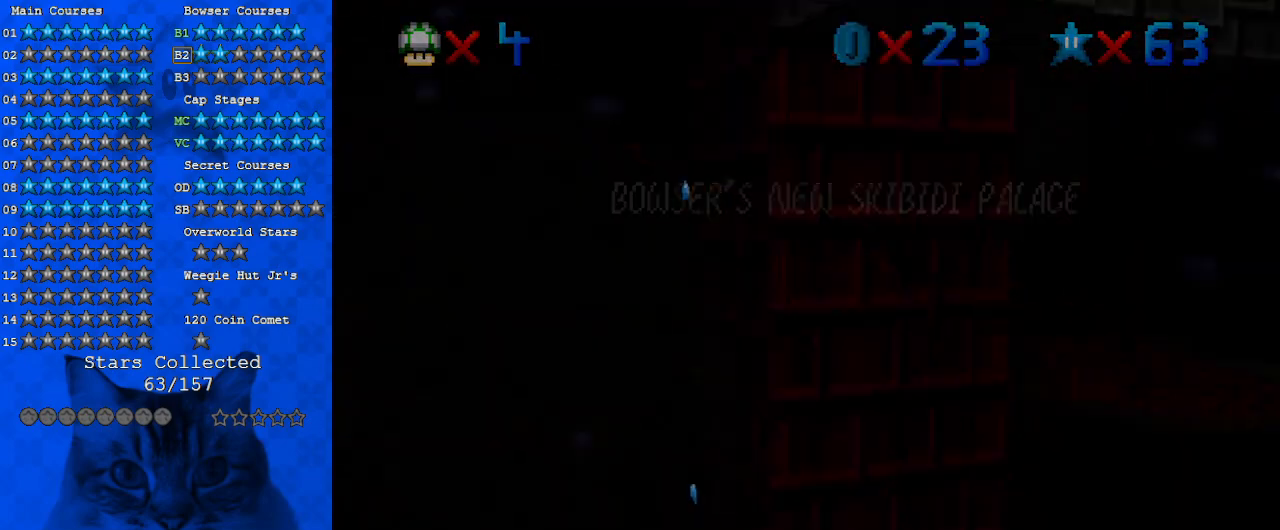
{"keys": ["shift", "up"], "events": [[67, "return", "up"], [100, "right", "up"], [133, "shift", "up"], [200, "shift", "down"]]}
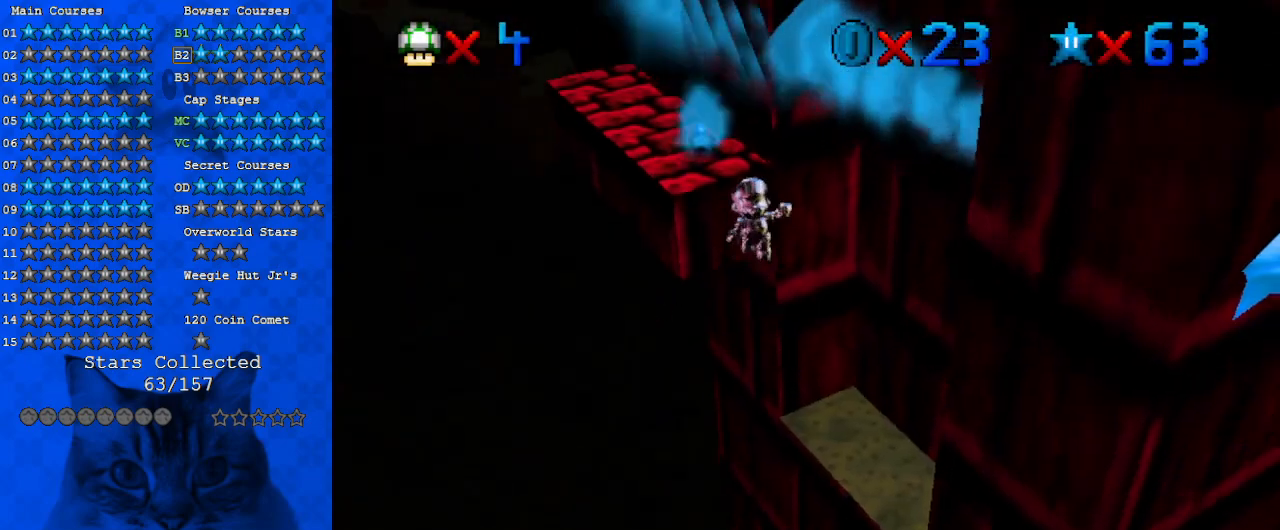
{"keys": ["shift", "up"], "events": [[67, "right", "down"], [200, "right", "up"]]}
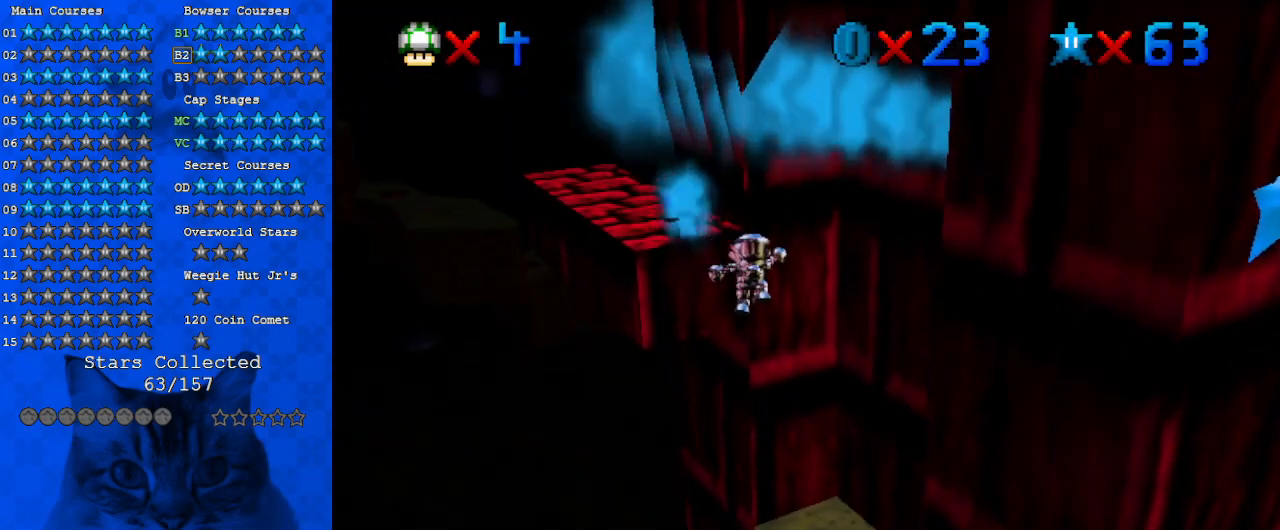
{"keys": ["right", "shift", "up"], "events": [[367, "right", "down"]]}
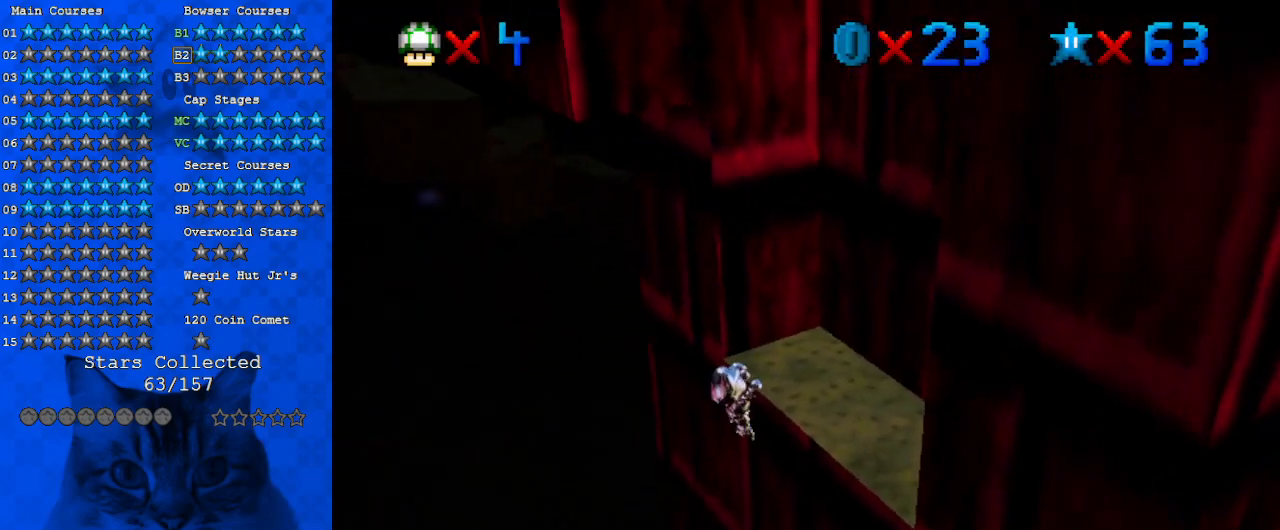
{"keys": [], "events": [[33, "shift", "up"], [467, "right", "up"], [467, "up", "up"]]}
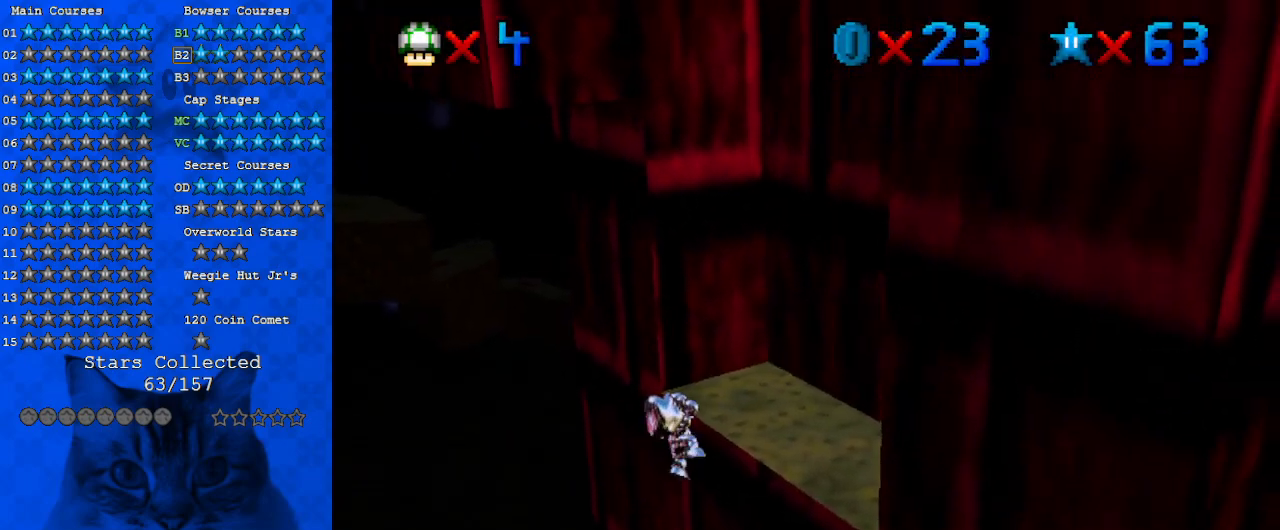
{"keys": [], "events": [[67, "a", "down"], [200, "a", "up"]]}
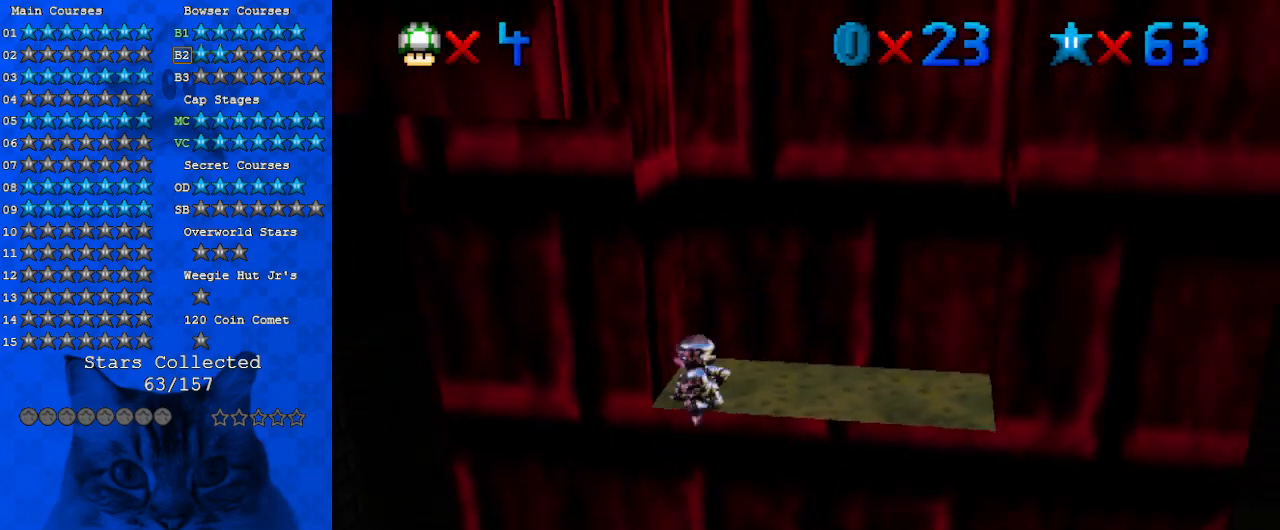
{"keys": ["d", "right", "shift", "up"], "events": [[300, "shift", "down"], [300, "up", "down"], [400, "right", "down"], [500, "d", "down"]]}
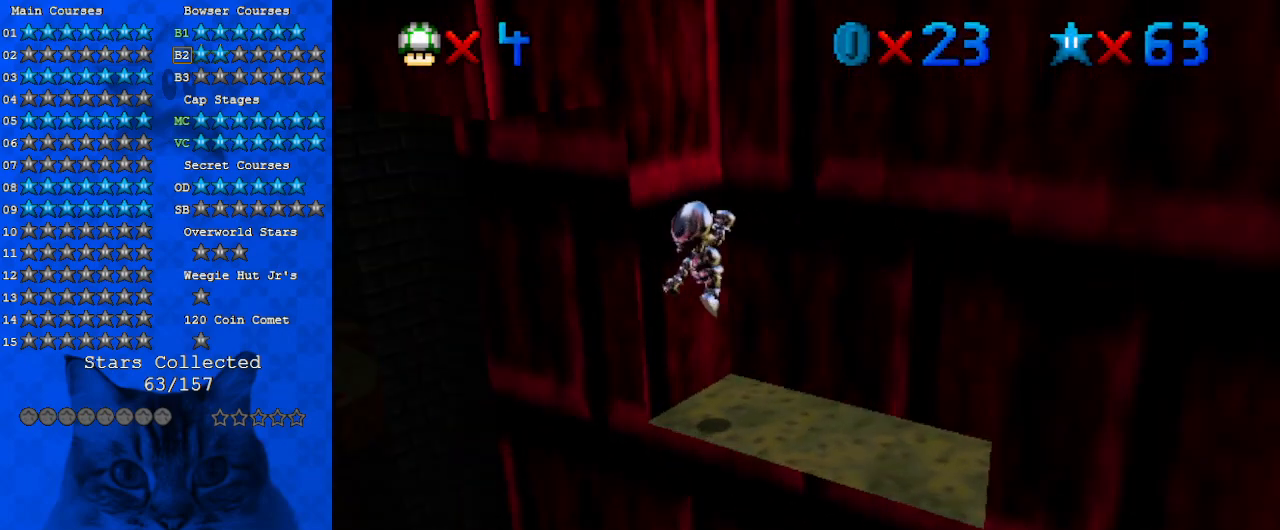
{"keys": ["return", "shift", "up"], "events": [[133, "d", "up"], [367, "shift", "up"], [467, "return", "down"], [467, "right", "up"], [467, "shift", "down"]]}
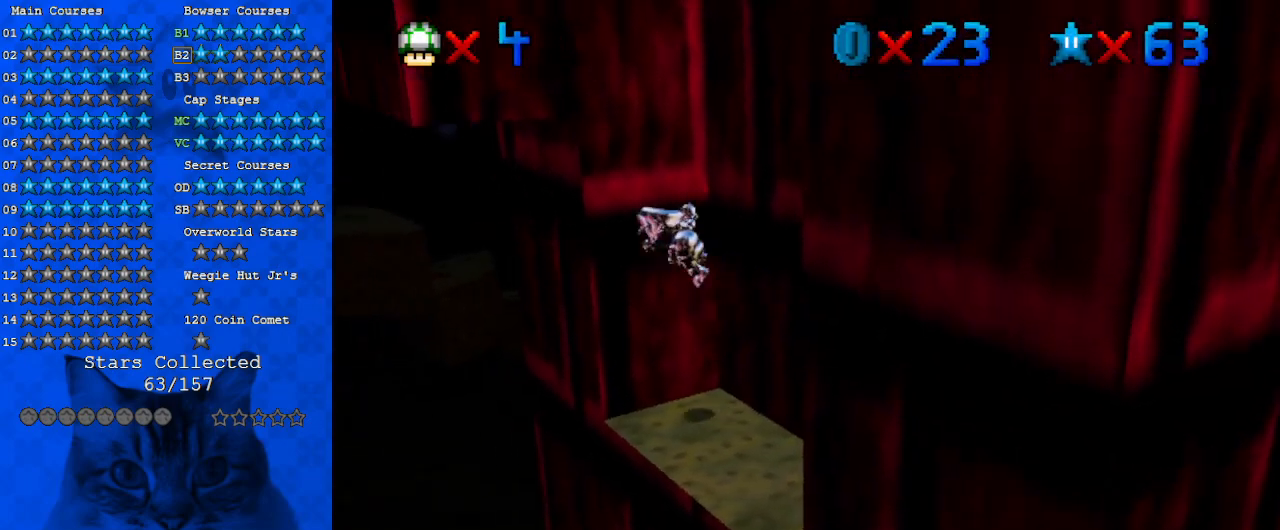
{"keys": ["shift", "up"], "events": [[100, "return", "up"], [133, "shift", "up"], [233, "shift", "down"]]}
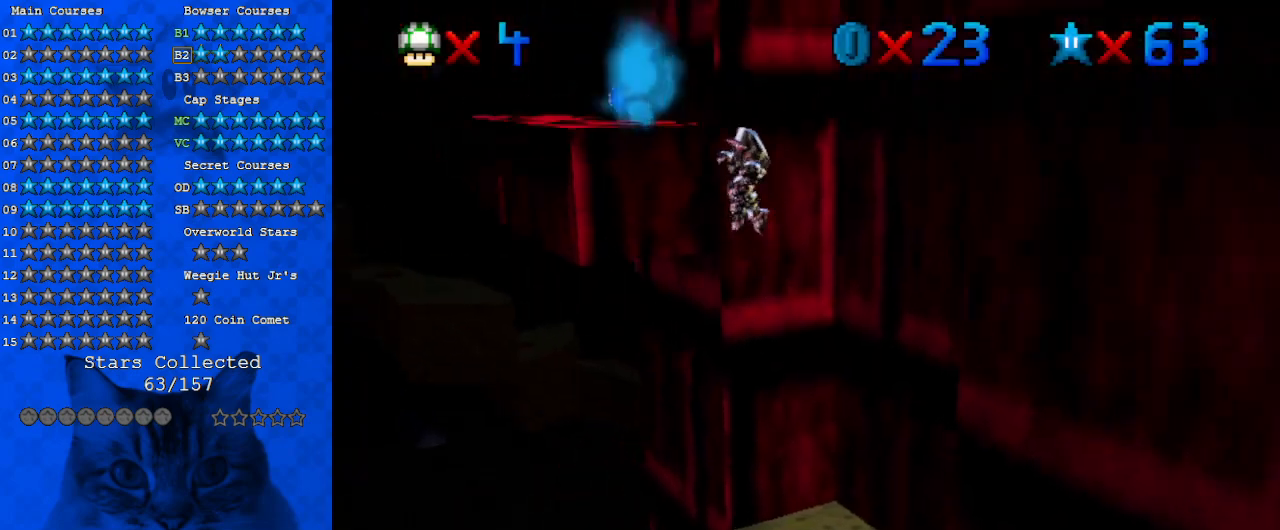
{"keys": ["left", "up"], "events": [[233, "left", "down"], [433, "shift", "up"]]}
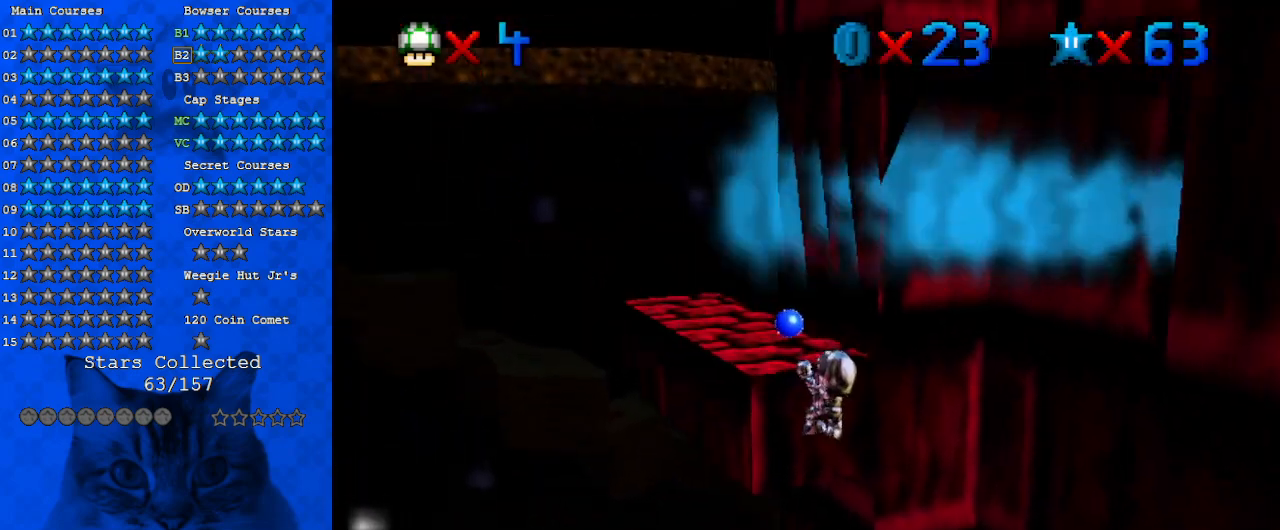
{"keys": ["a", "left"], "events": [[33, "shift", "down"], [133, "left", "up"], [200, "shift", "up"], [267, "left", "down"], [367, "a", "down"], [400, "a", "up"], [400, "up", "up"], [500, "a", "down"]]}
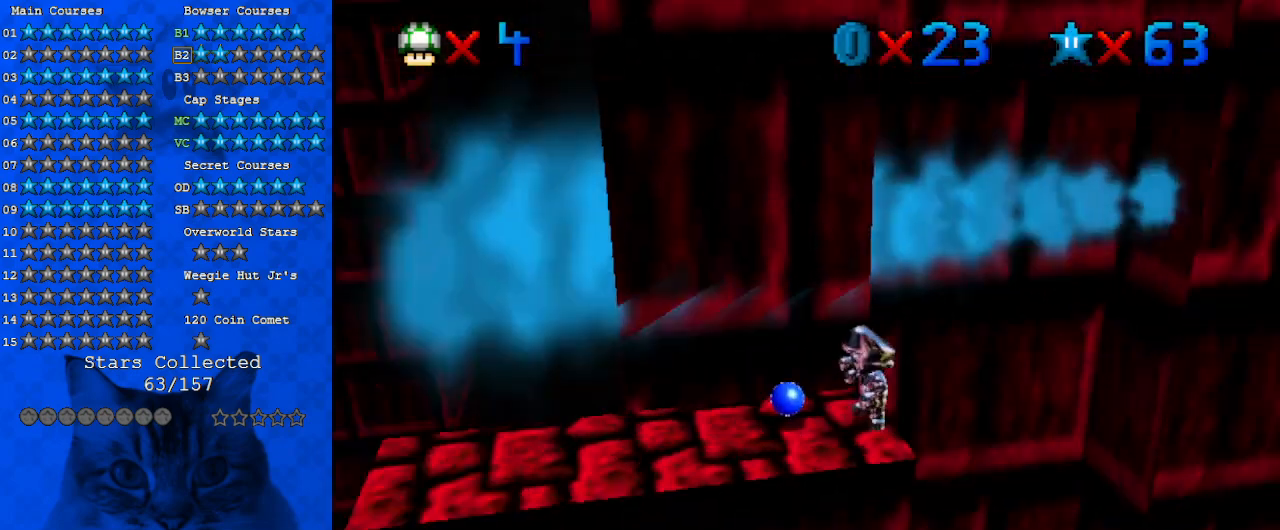
{"keys": ["left", "up"], "events": [[33, "a", "up"], [100, "down", "down"], [167, "d", "down"], [233, "down", "up"], [333, "d", "up"], [467, "up", "down"]]}
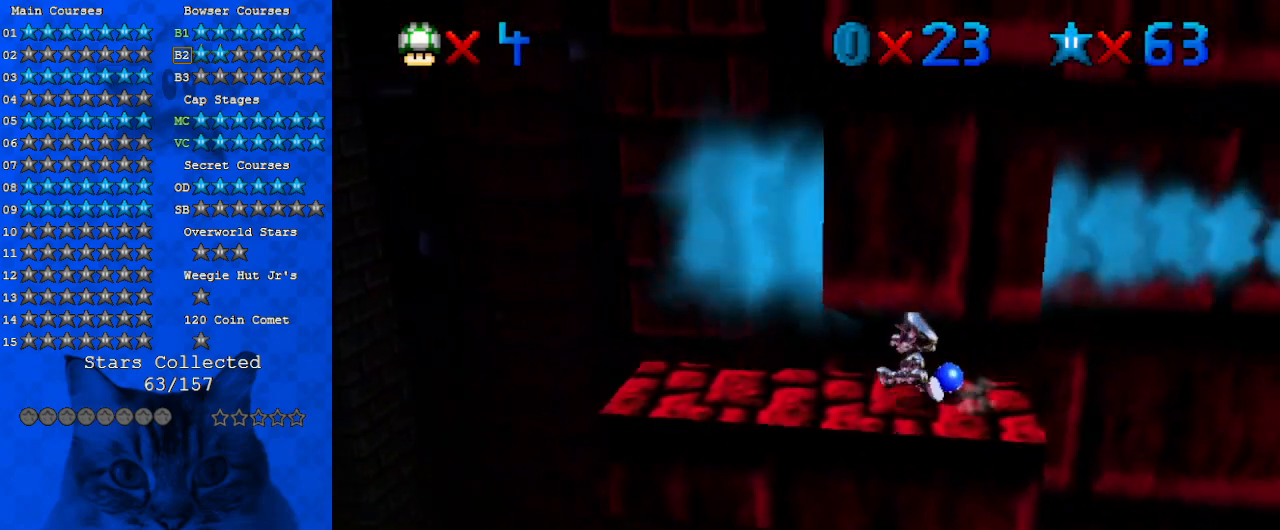
{"keys": ["right"], "events": [[67, "left", "up"], [333, "up", "up"], [433, "right", "down"]]}